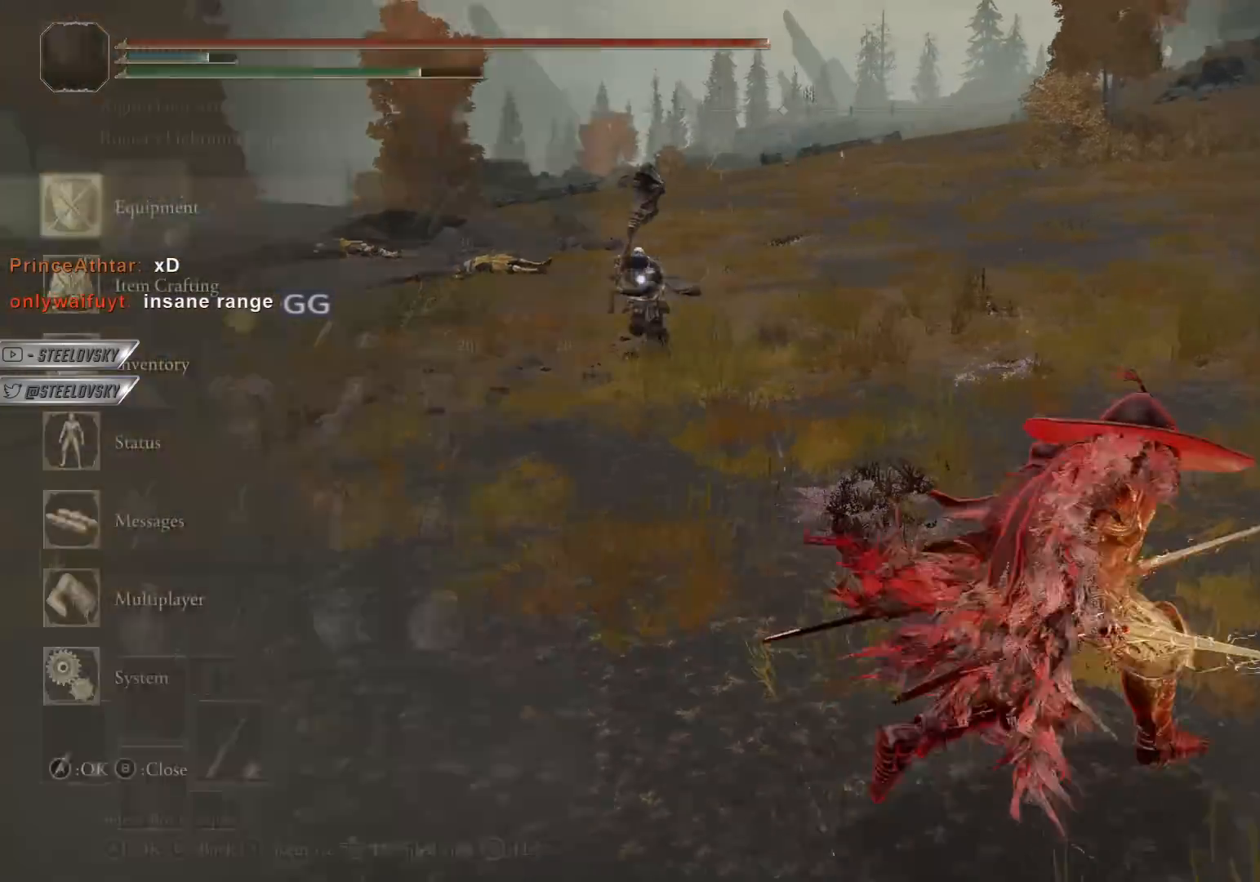
Gameplay with a controller (PlayStation layout); each line is a JSON object with the inputs held at the frame after it. "events" lists button and stick changes between this image and that frame as [ms after this image, input, new state], when the widget could be followed in between. Not read: R3 START.
{"buttons": ["CIRCLE", "DPAD_RIGHT"], "left_stick": "up-right", "right_stick": "center", "events": [[33, "DPAD_DOWN", "down"], [333, "DPAD_DOWN", "up"], [433, "DPAD_RIGHT", "down"], [467, "left_stick", "up-right"]]}
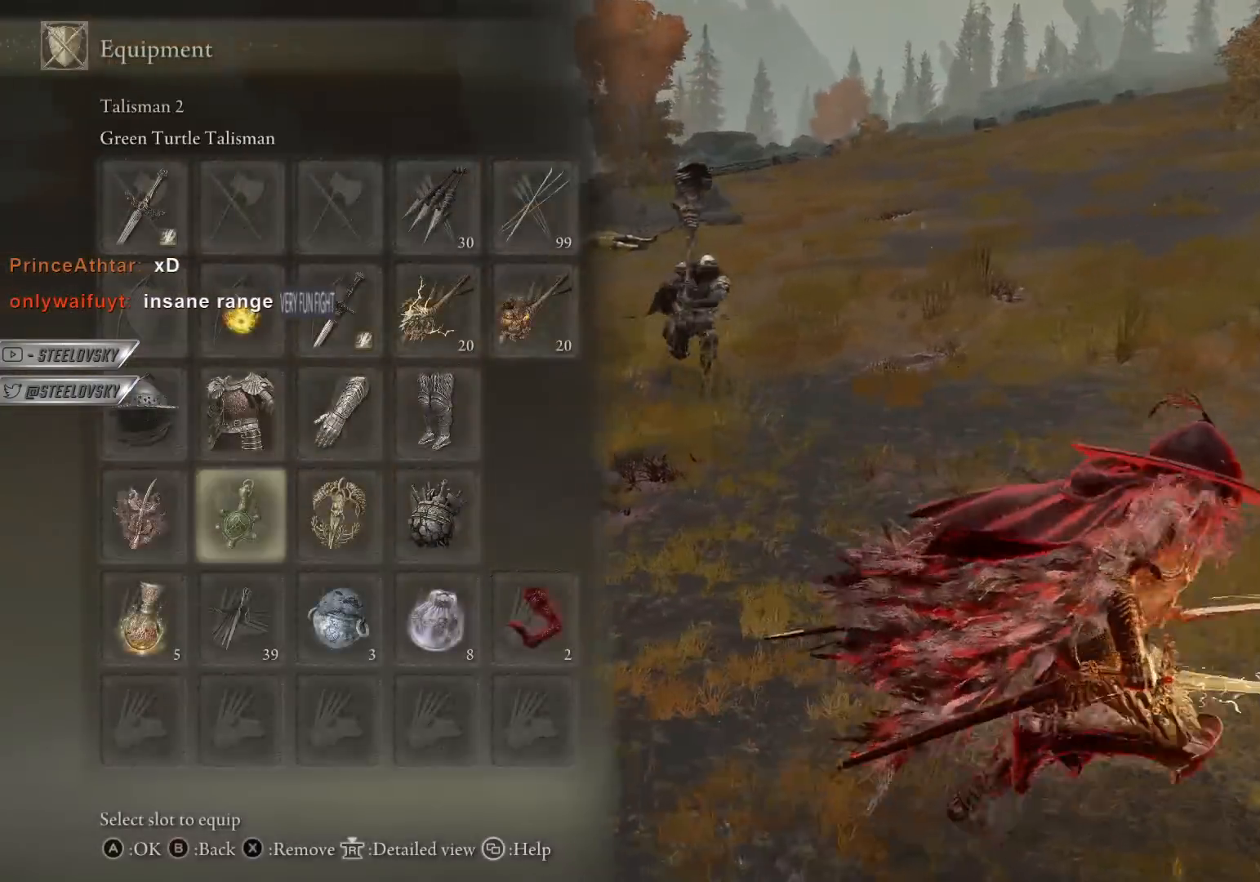
{"buttons": ["CIRCLE", "DPAD_DOWN"], "left_stick": "down", "right_stick": "center", "events": [[33, "DPAD_RIGHT", "up"], [50, "CROSS", "down"], [133, "CROSS", "up"], [200, "left_stick", "left"], [333, "left_stick", "down-left"], [467, "DPAD_DOWN", "down"], [500, "left_stick", "down"]]}
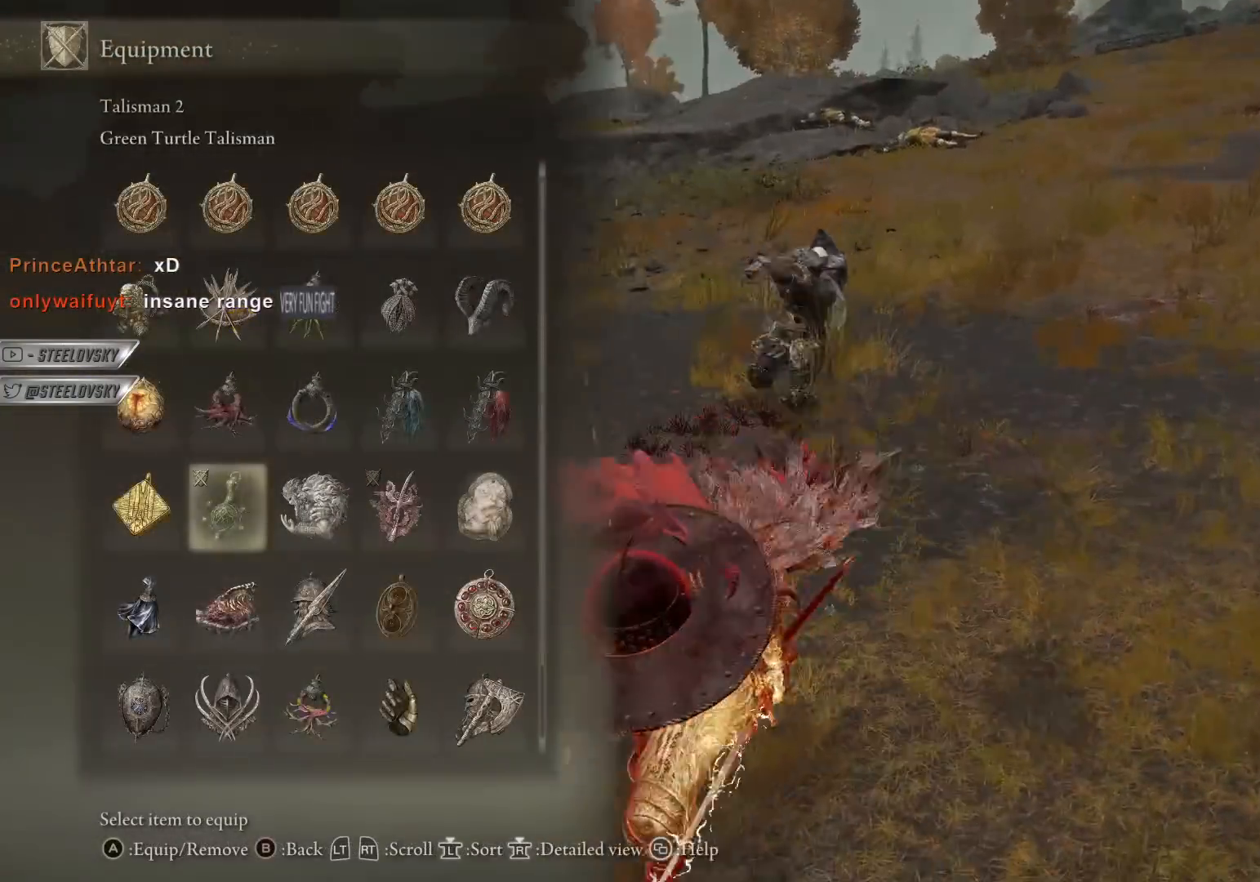
{"buttons": ["CIRCLE"], "left_stick": "up-right", "right_stick": "center", "events": [[50, "DPAD_DOWN", "up"], [167, "DPAD_RIGHT", "down"], [283, "CROSS", "down"], [283, "DPAD_RIGHT", "up"], [383, "CROSS", "up"], [383, "left_stick", "right"], [450, "left_stick", "up-right"]]}
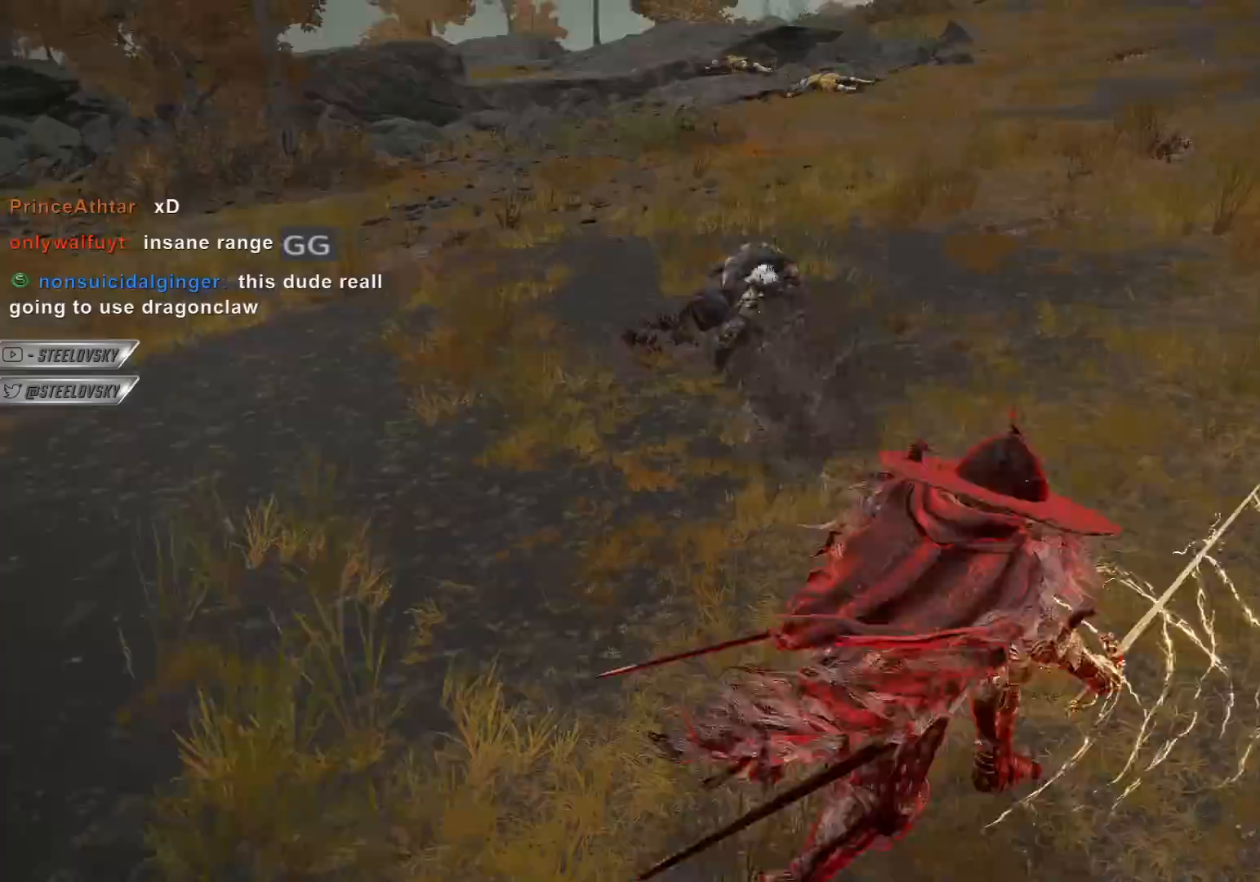
{"buttons": ["CIRCLE"], "left_stick": "up-left", "right_stick": "center", "events": [[267, "CROSS", "down"], [350, "CROSS", "up"], [400, "left_stick", "up-left"]]}
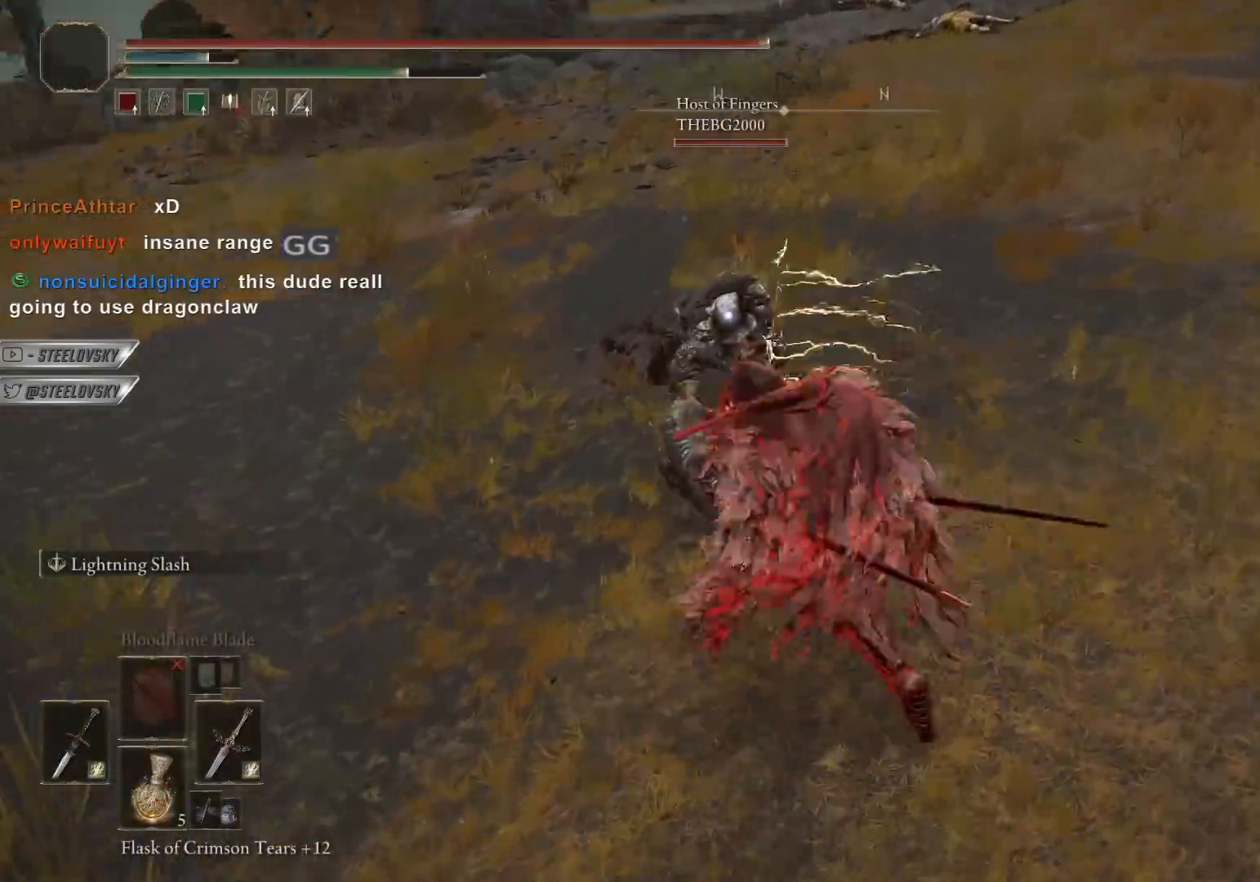
{"buttons": ["CIRCLE"], "left_stick": "up", "right_stick": "center", "events": [[17, "CROSS", "down"], [17, "left_stick", "up"], [150, "CROSS", "up"], [300, "L1", "down"], [433, "L1", "up"]]}
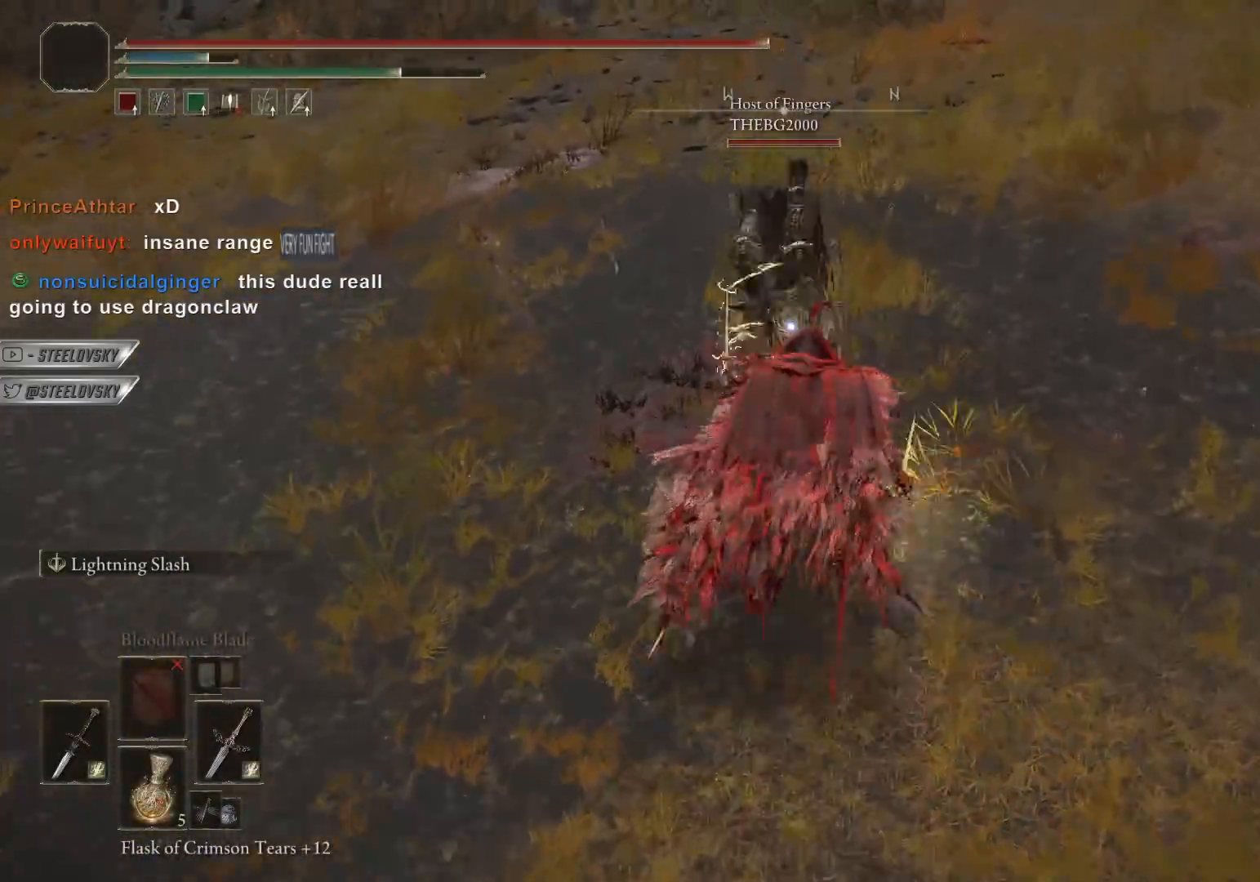
{"buttons": [], "left_stick": "right", "right_stick": "center", "events": [[467, "left_stick", "right"], [500, "CIRCLE", "up"]]}
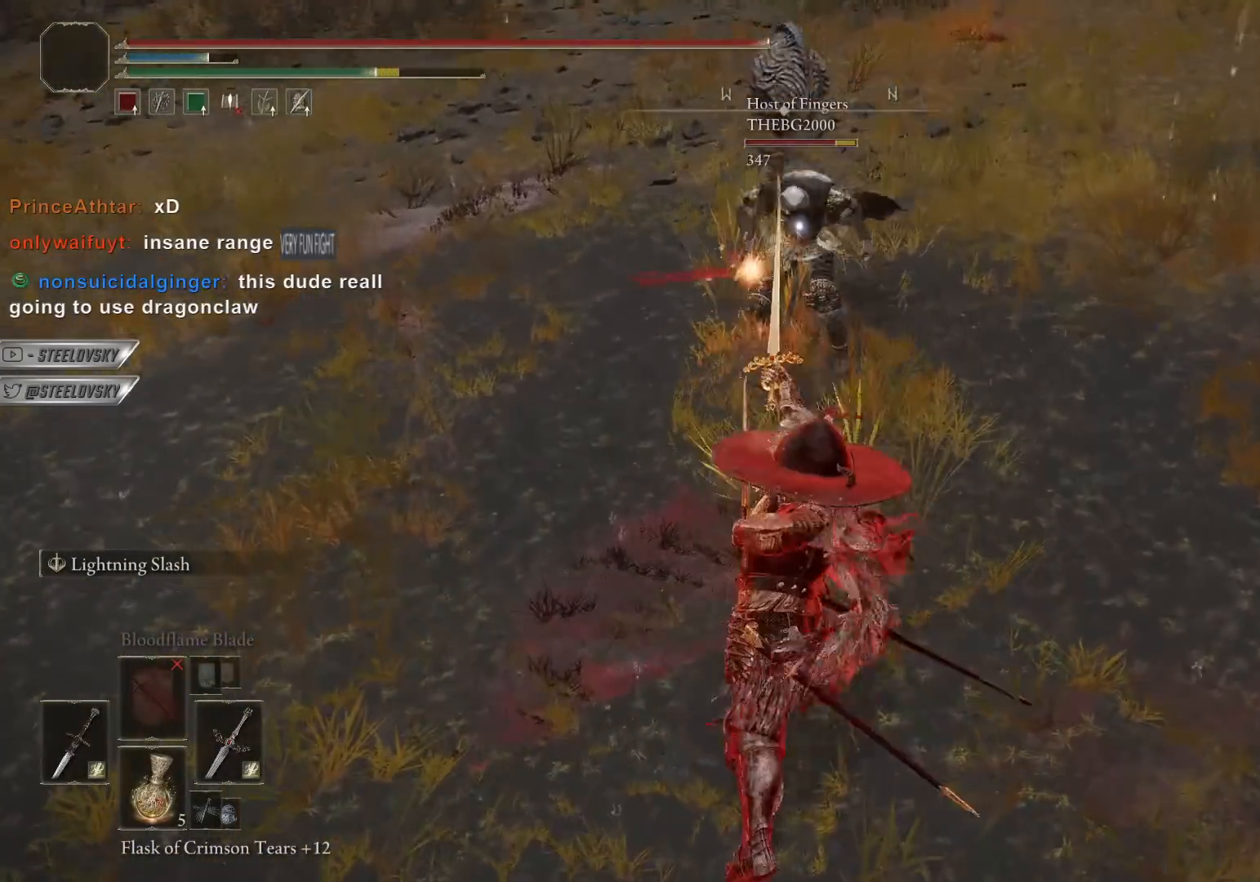
{"buttons": ["CIRCLE"], "left_stick": "down", "right_stick": "center", "events": [[67, "left_stick", "down"], [317, "CIRCLE", "down"]]}
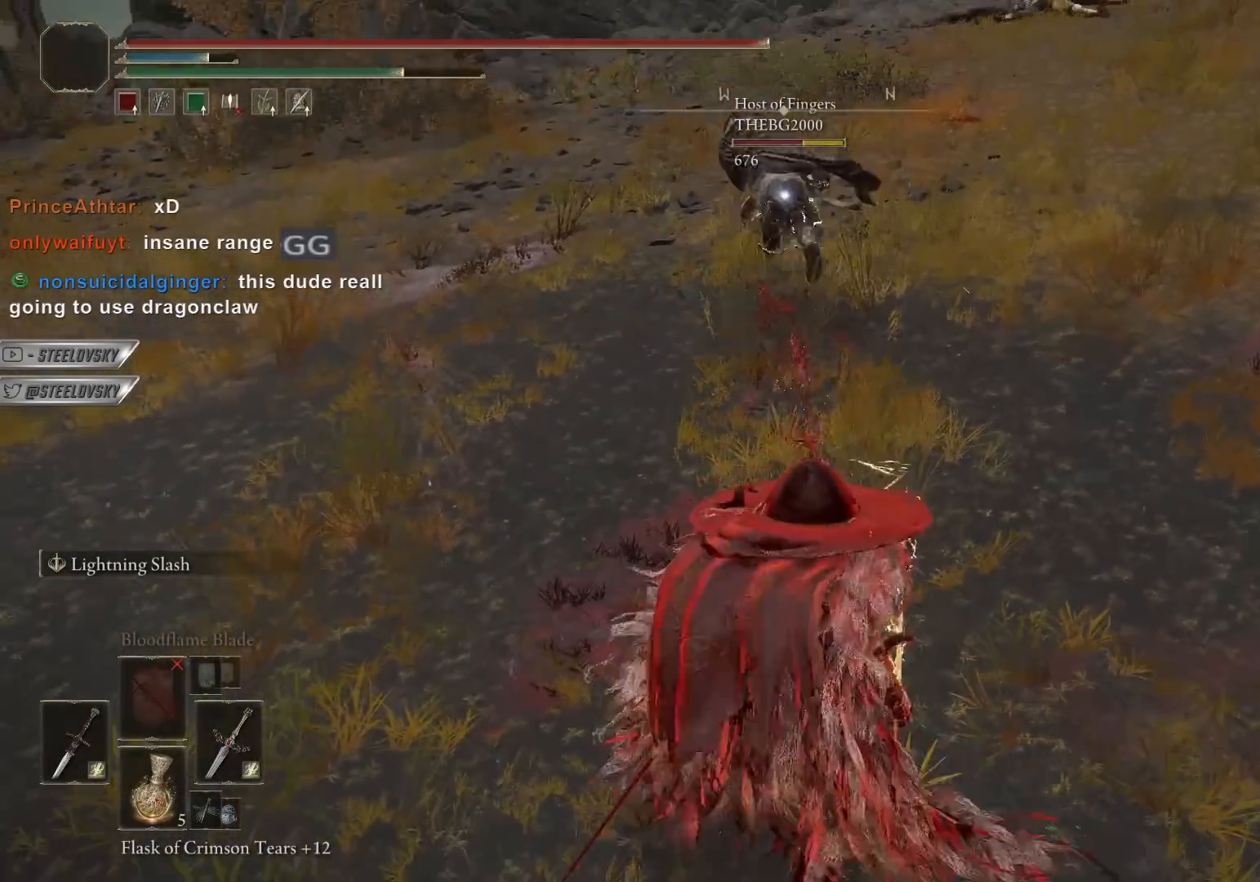
{"buttons": ["CIRCLE"], "left_stick": "up", "right_stick": "center", "events": [[167, "left_stick", "right"], [217, "left_stick", "up-right"], [350, "left_stick", "up"]]}
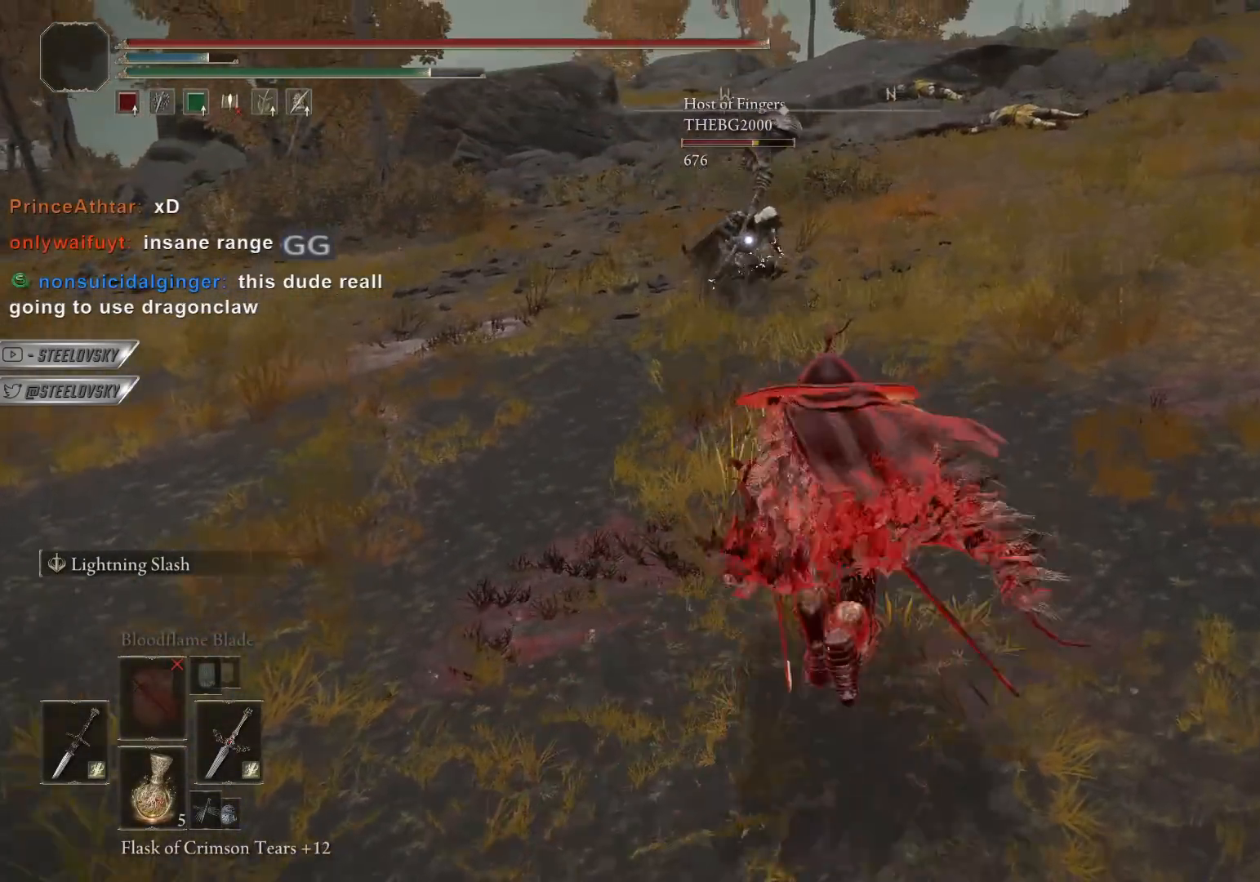
{"buttons": ["CIRCLE"], "left_stick": "up-right", "right_stick": "center", "events": [[50, "CIRCLE", "up"], [200, "CIRCLE", "down"], [283, "left_stick", "up-right"]]}
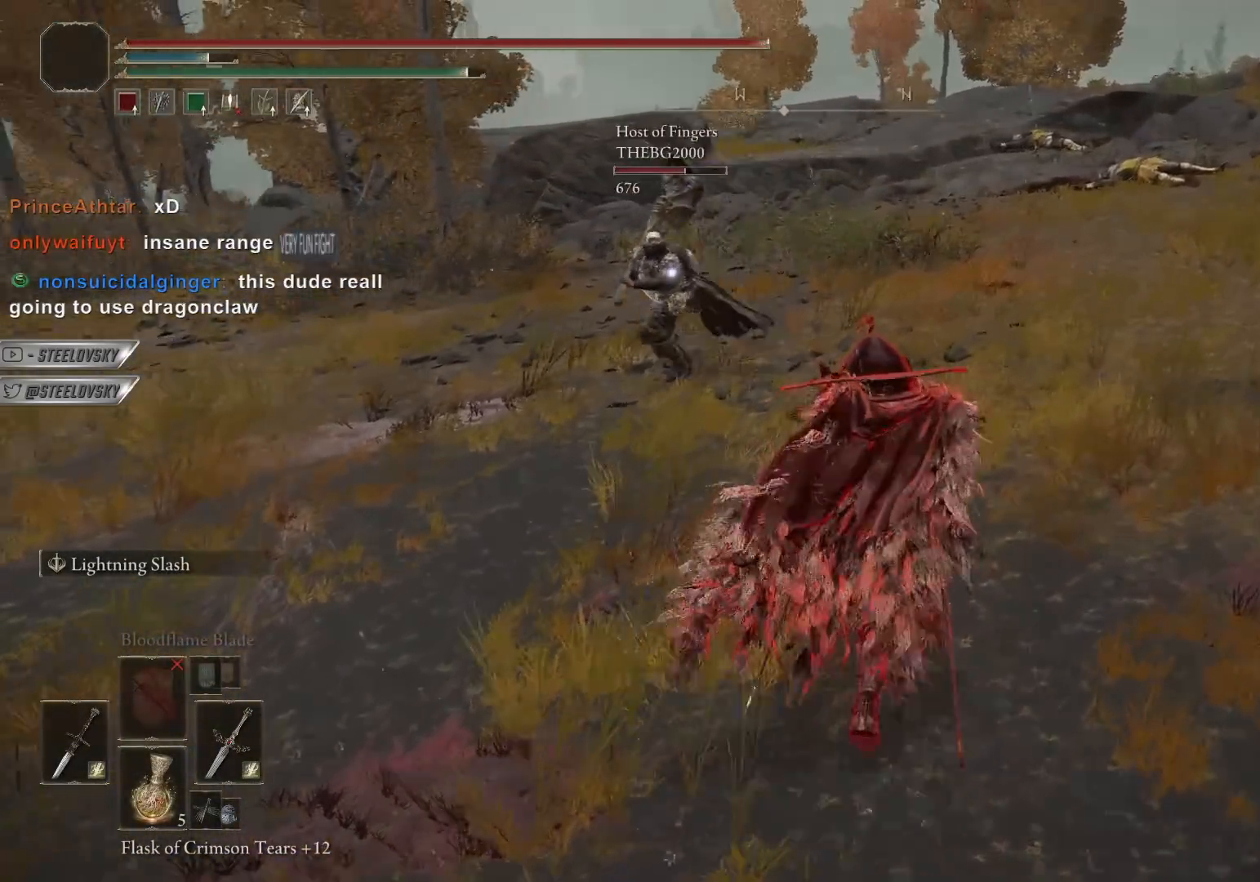
{"buttons": ["CROSS", "CIRCLE"], "left_stick": "up-left", "right_stick": "center", "events": [[167, "CROSS", "down"], [283, "CROSS", "up"], [317, "left_stick", "down-right"], [433, "left_stick", "down-left"], [450, "CROSS", "down"], [500, "left_stick", "up-left"]]}
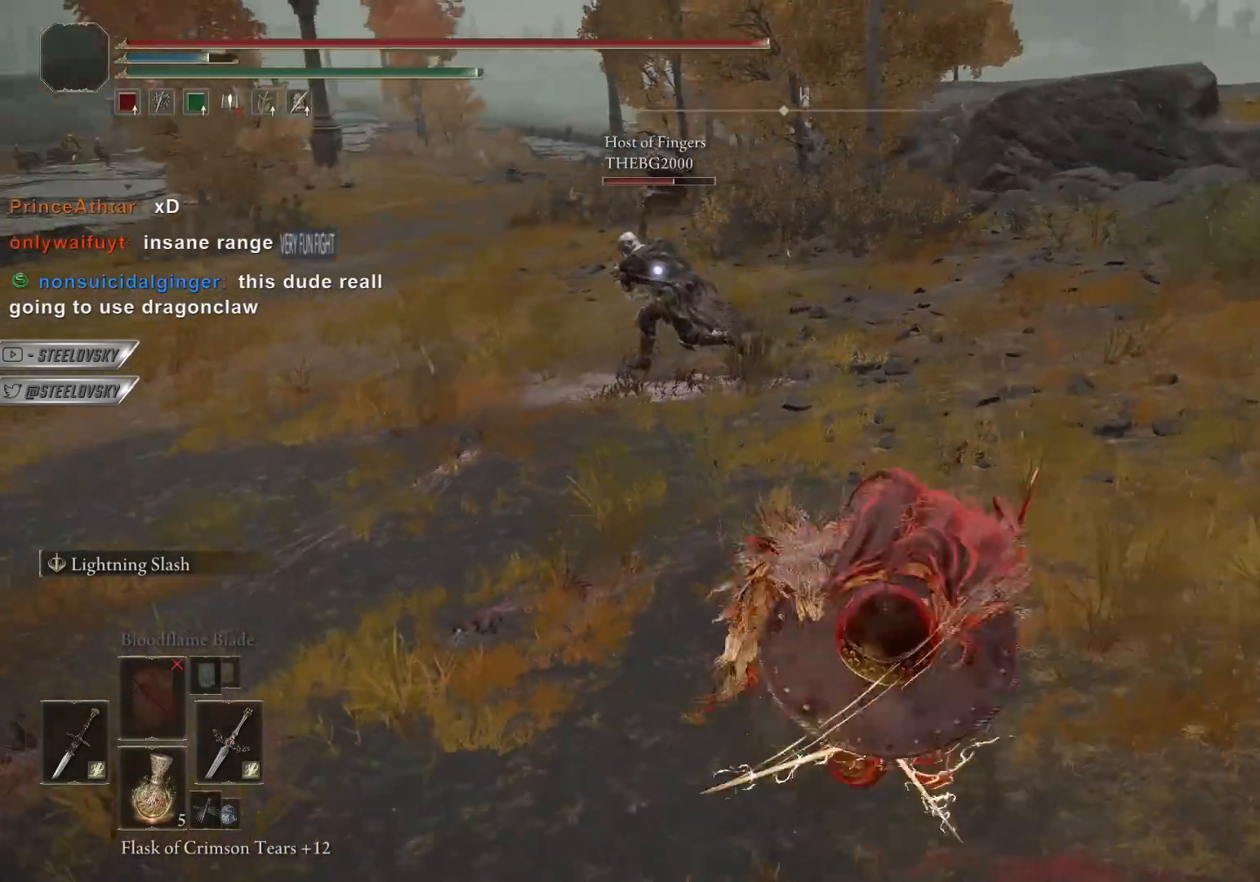
{"buttons": ["CIRCLE"], "left_stick": "down-right", "right_stick": "center", "events": [[67, "CROSS", "up"], [117, "left_stick", "up-right"], [217, "left_stick", "down-right"]]}
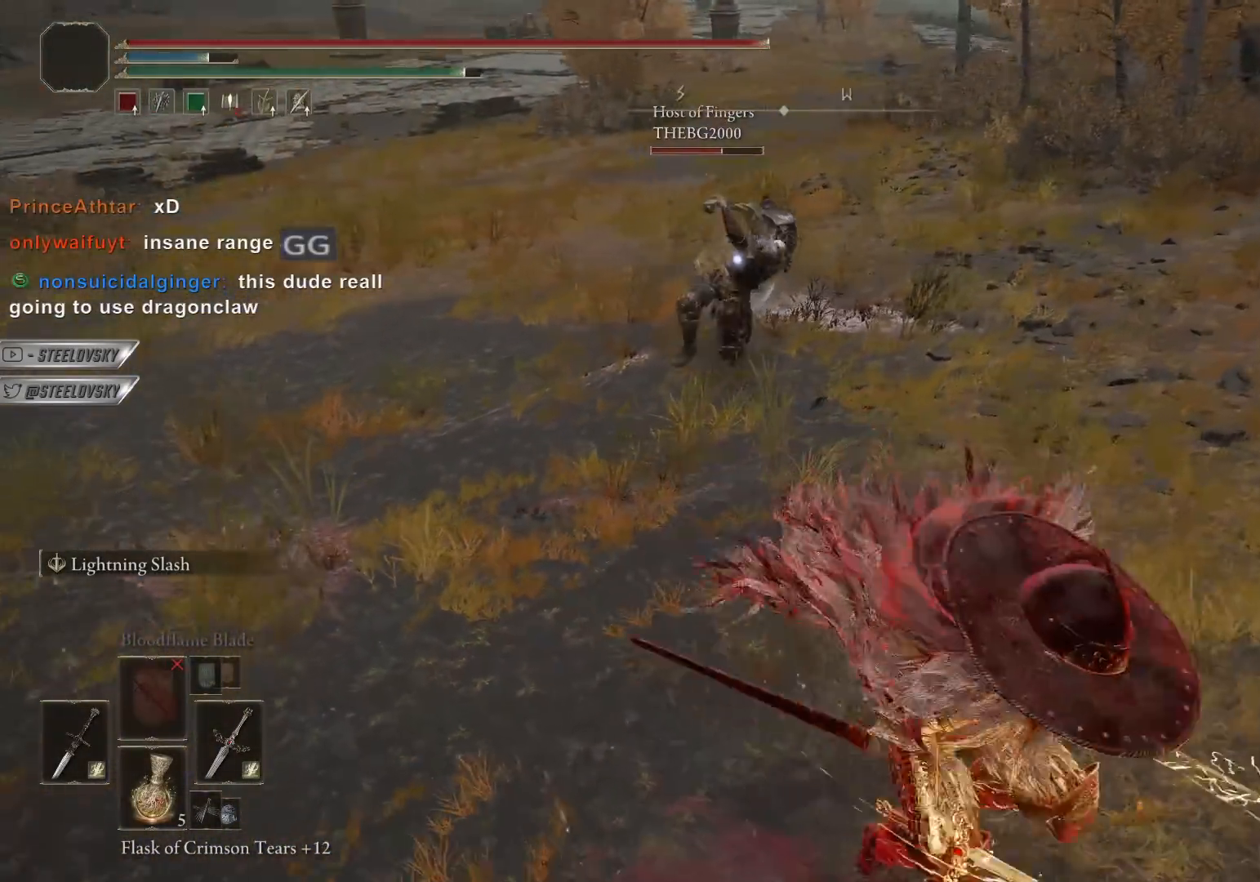
{"buttons": ["CROSS", "CIRCLE"], "left_stick": "up-left", "right_stick": "center", "events": [[17, "left_stick", "up-right"], [67, "left_stick", "up"], [100, "CROSS", "down"], [233, "CROSS", "up"], [283, "left_stick", "up-right"], [400, "CROSS", "down"], [417, "left_stick", "up-left"]]}
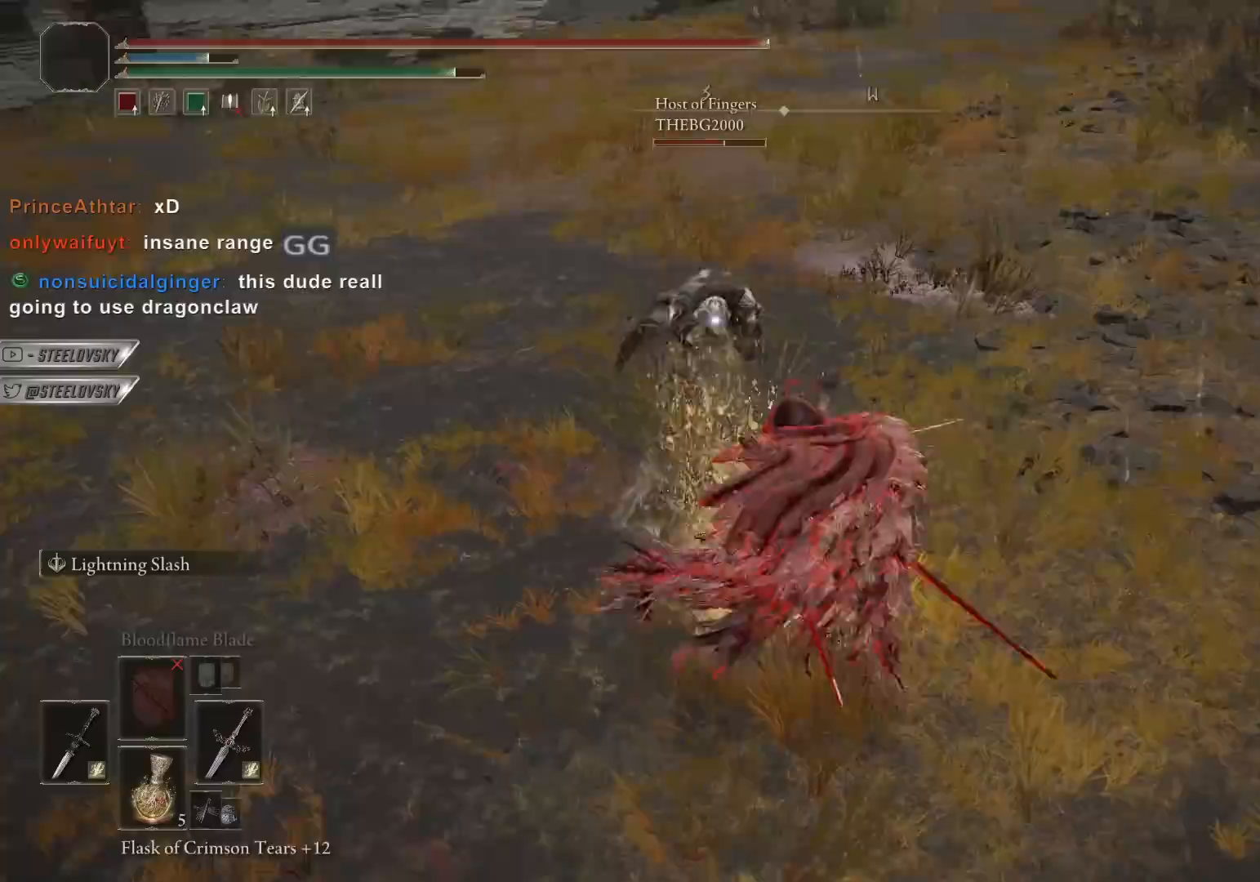
{"buttons": ["CIRCLE", "L1"], "left_stick": "up-left", "right_stick": "center", "events": [[50, "CROSS", "up"], [67, "left_stick", "up-right"], [183, "left_stick", "up-left"], [283, "left_stick", "up-right"], [383, "left_stick", "up-left"], [433, "L1", "down"]]}
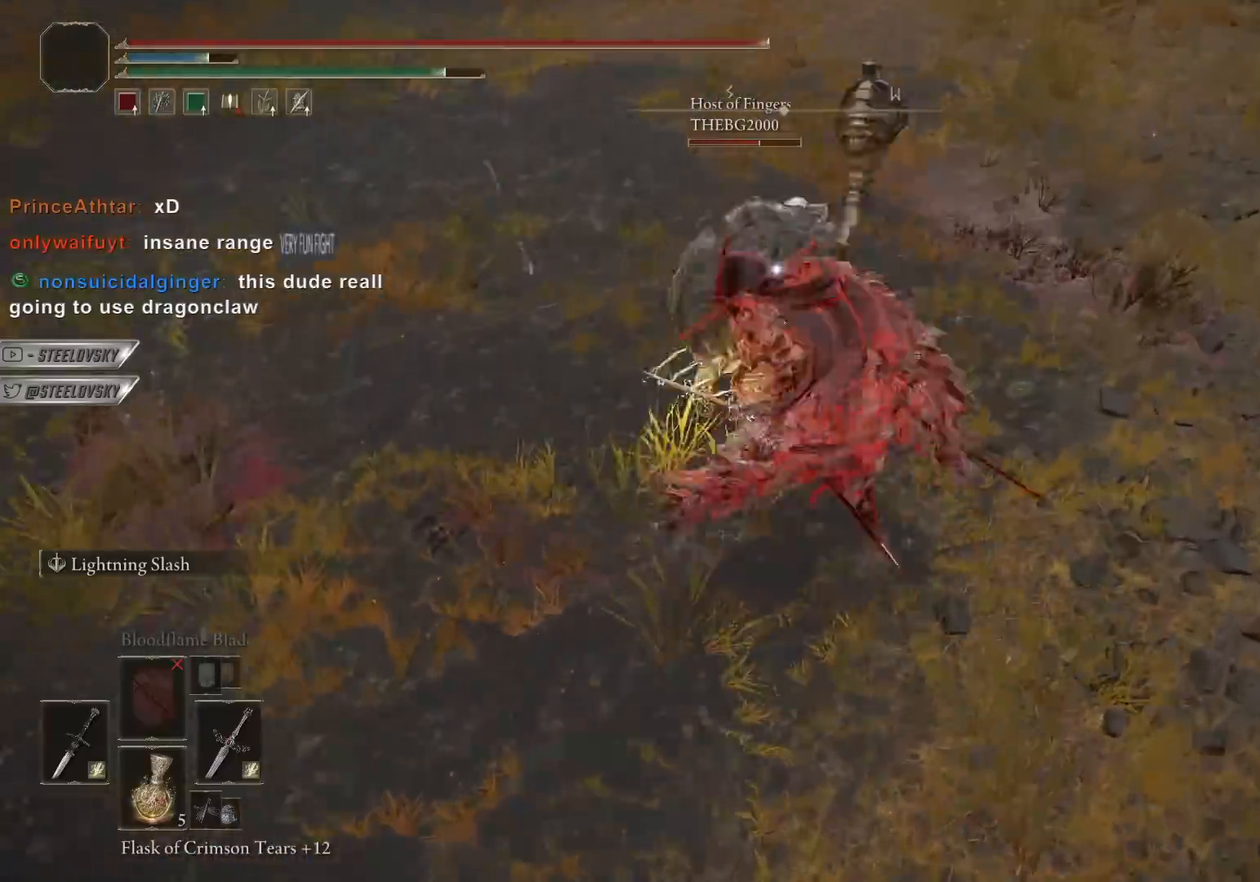
{"buttons": ["CIRCLE"], "left_stick": "up", "right_stick": "center", "events": [[67, "L1", "up"], [233, "left_stick", "up"]]}
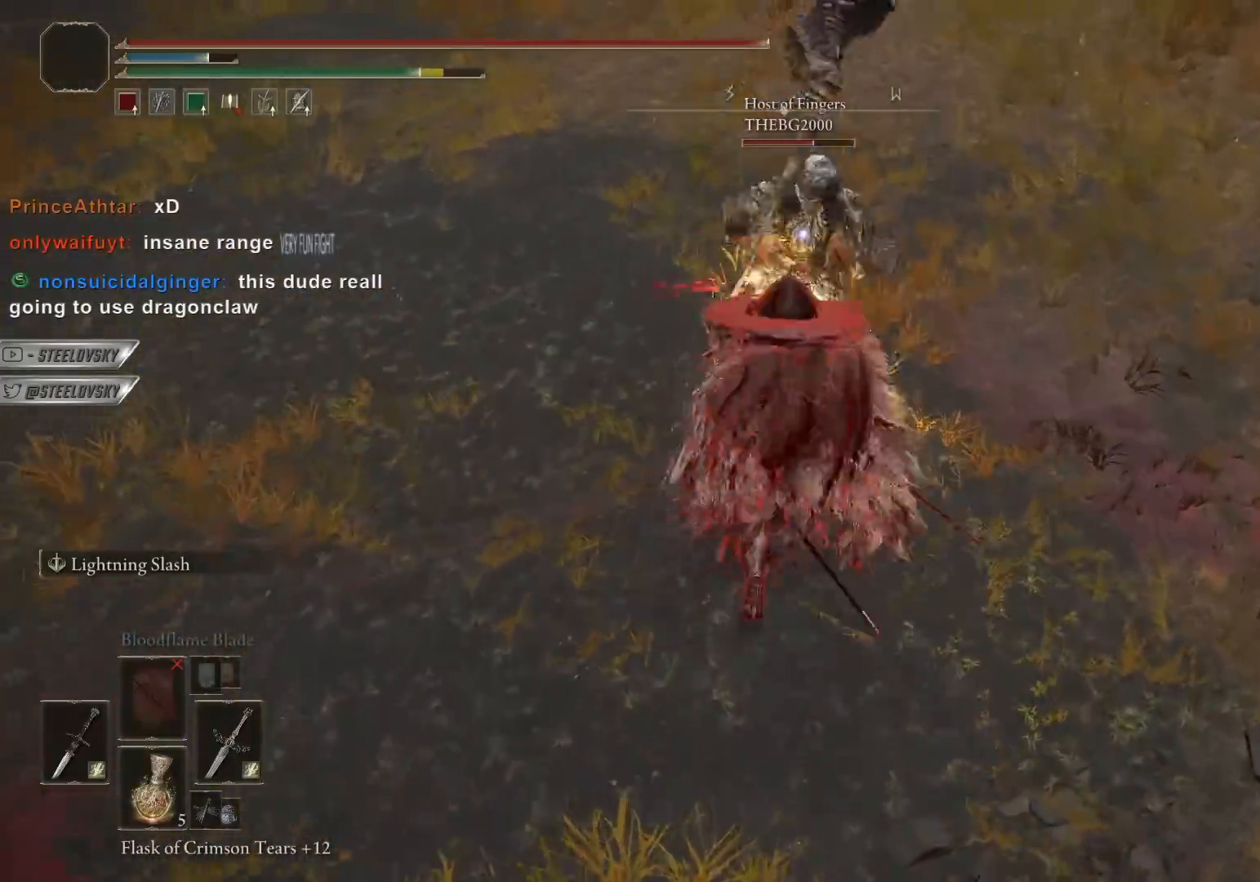
{"buttons": ["CIRCLE"], "left_stick": "up", "right_stick": "center", "events": [[283, "left_stick", "up-right"], [317, "CROSS", "down"], [417, "CROSS", "up"], [450, "left_stick", "up"], [467, "L1", "down"], [500, "L1", "up"]]}
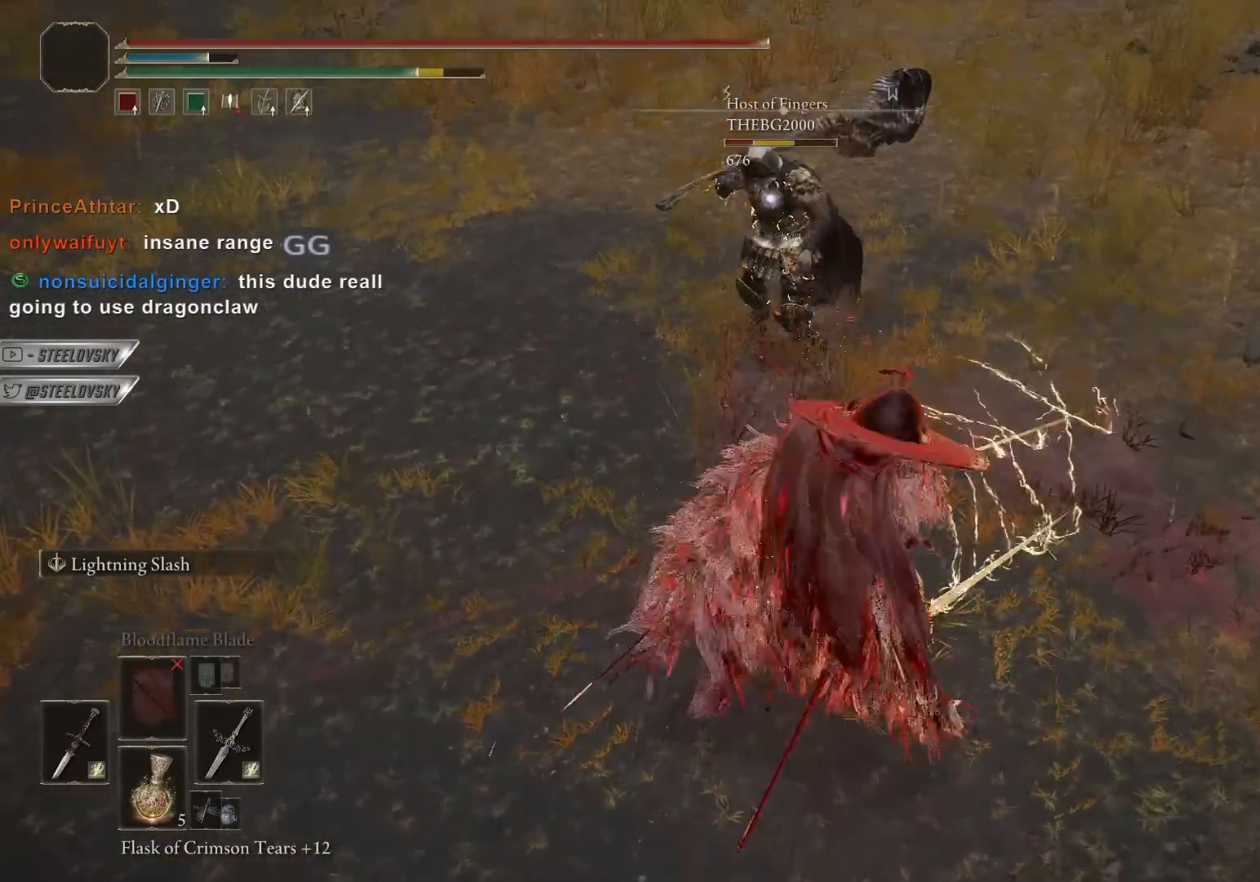
{"buttons": ["CIRCLE"], "left_stick": "up", "right_stick": "center", "events": [[67, "L1", "down"], [133, "L1", "up"]]}
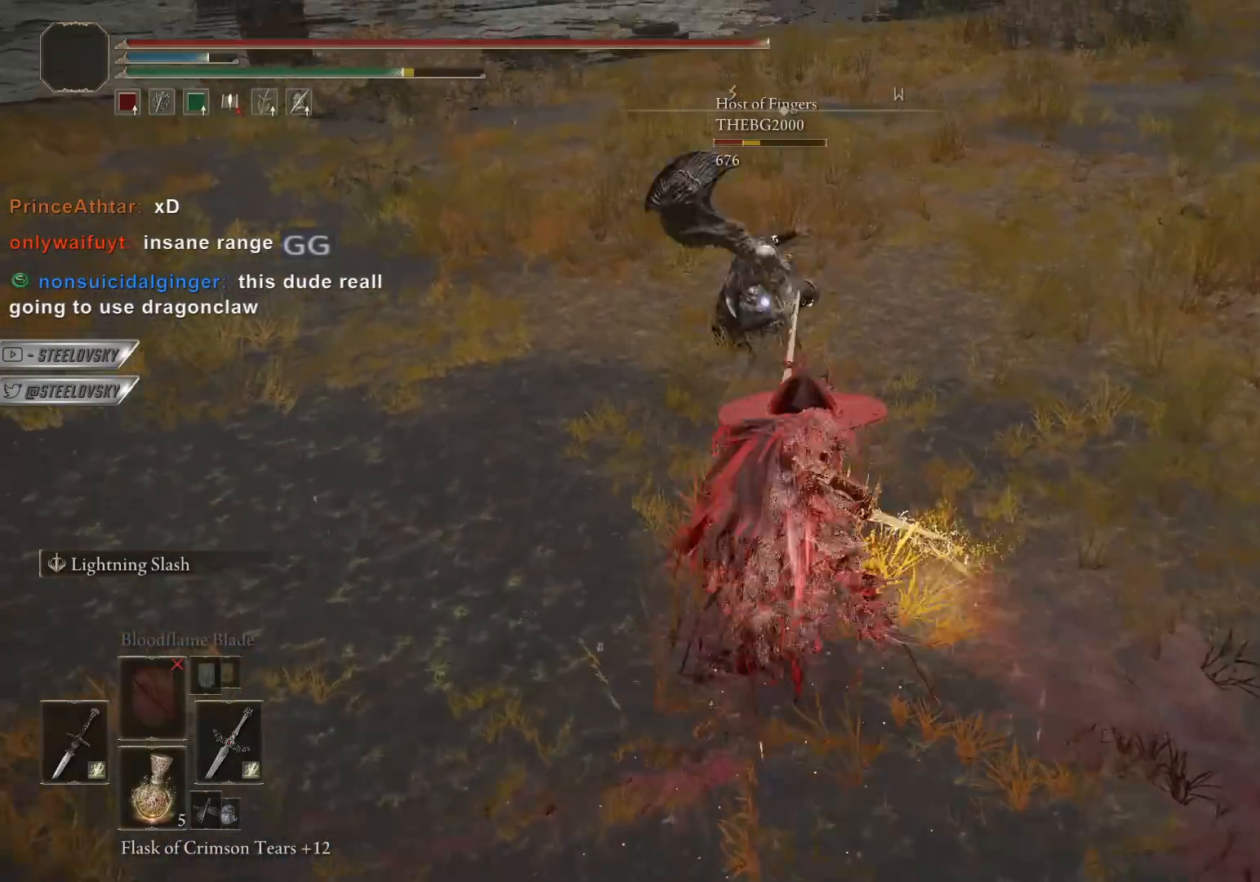
{"buttons": ["CIRCLE"], "left_stick": "down", "right_stick": "center", "events": [[17, "left_stick", "up-right"], [183, "left_stick", "down-right"], [233, "left_stick", "down"], [300, "CROSS", "down"], [433, "CROSS", "up"]]}
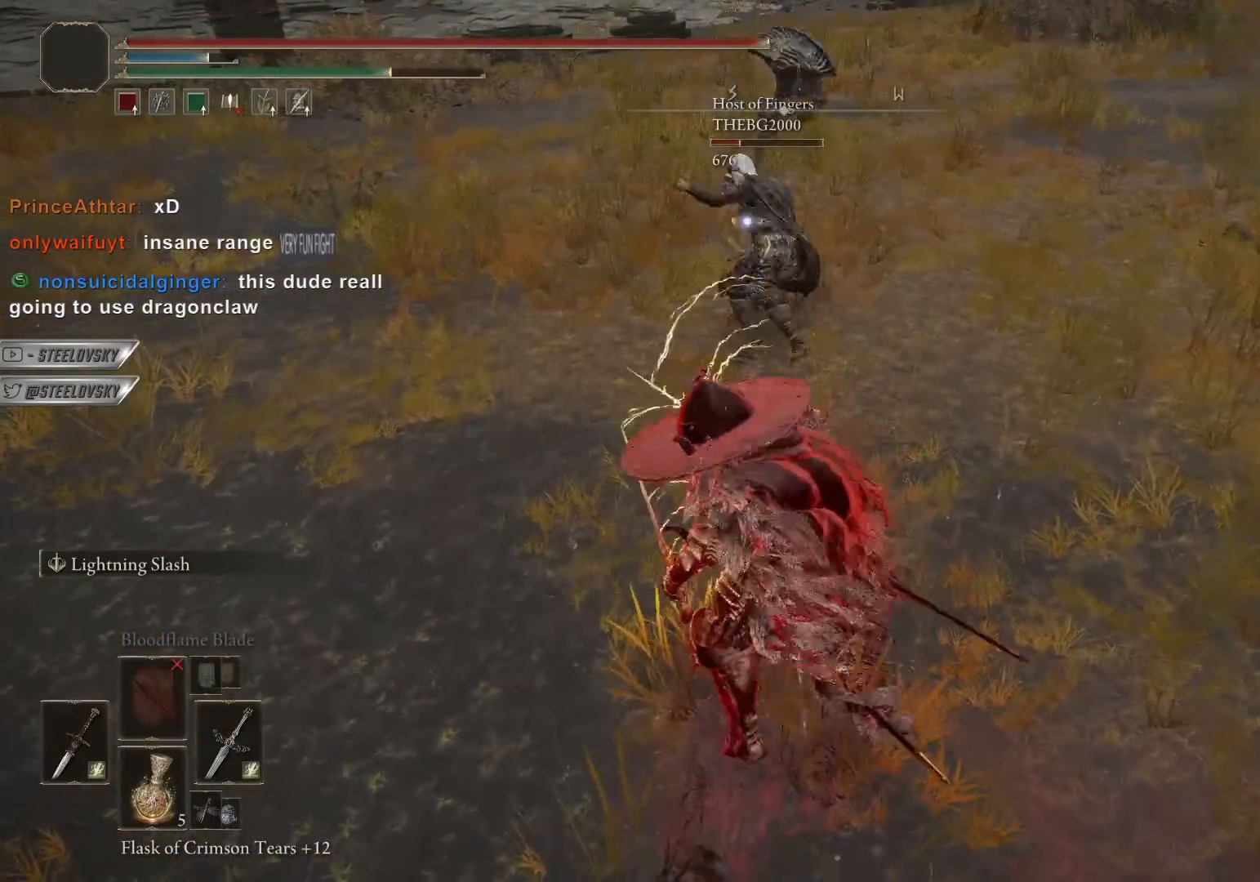
{"buttons": ["CIRCLE"], "left_stick": "up", "right_stick": "center", "events": [[217, "CROSS", "down"], [267, "left_stick", "left"], [317, "CROSS", "up"], [350, "left_stick", "up-right"], [483, "left_stick", "up"]]}
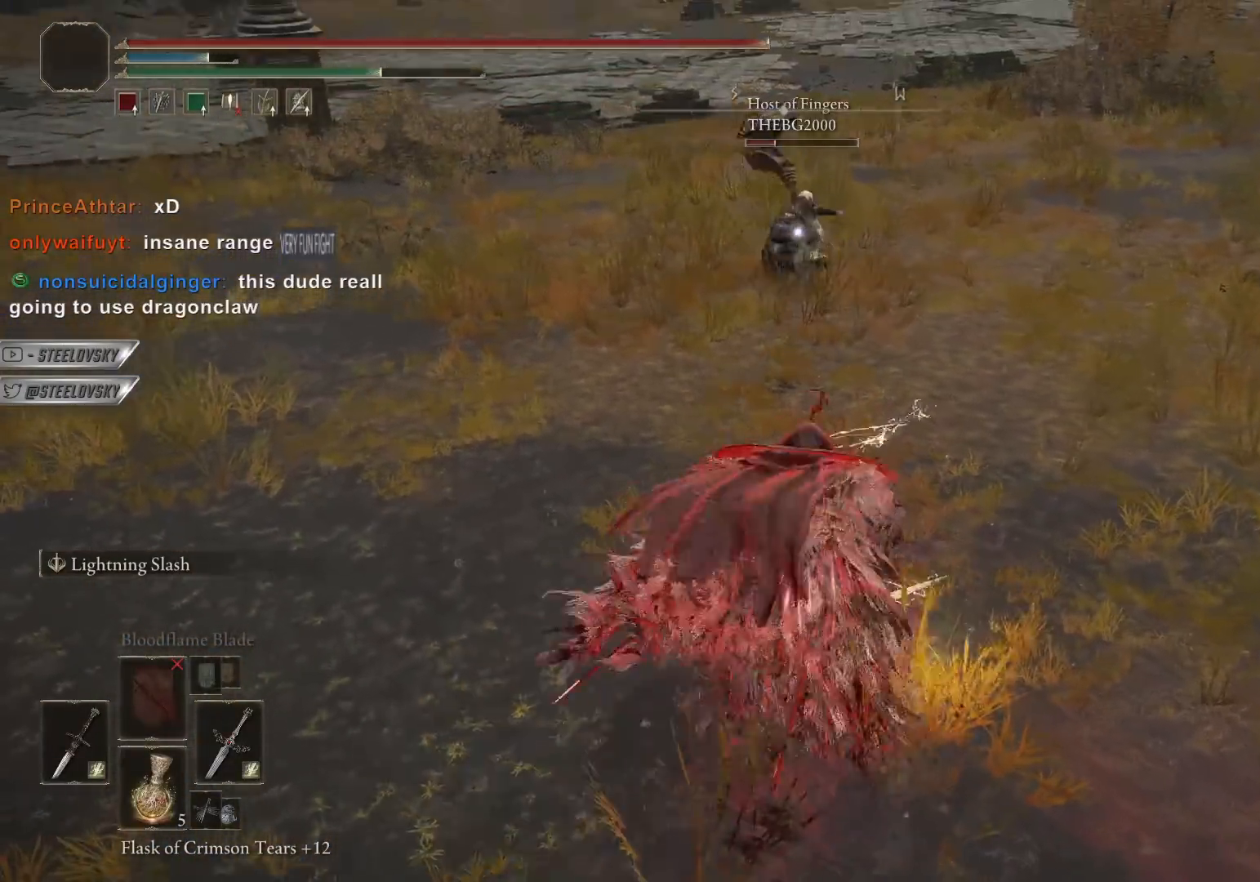
{"buttons": ["CIRCLE"], "left_stick": "up", "right_stick": "center", "events": []}
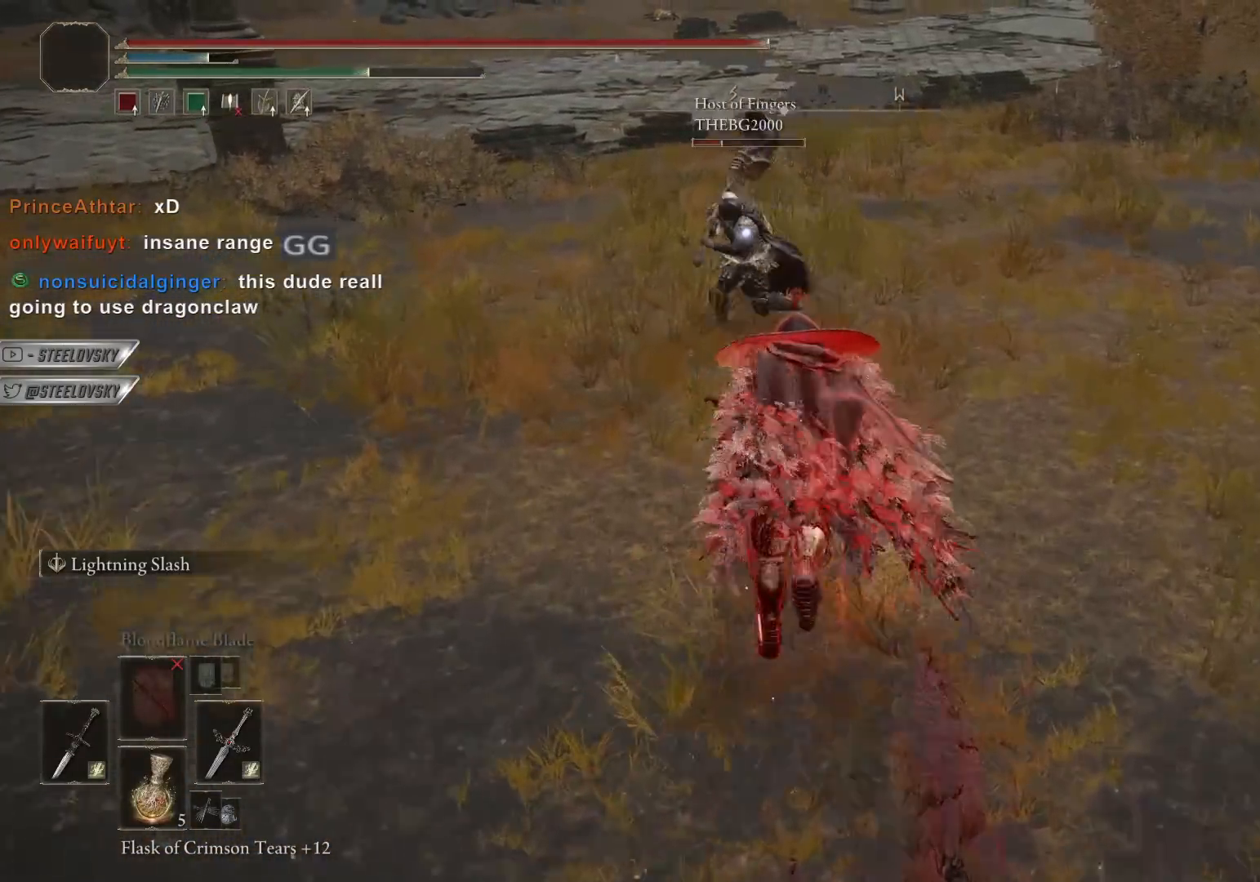
{"buttons": ["CIRCLE"], "left_stick": "up-left", "right_stick": "center", "events": [[33, "CROSS", "down"], [83, "left_stick", "up-right"], [133, "CROSS", "up"], [300, "left_stick", "up-left"], [333, "CROSS", "down"], [433, "CROSS", "up"]]}
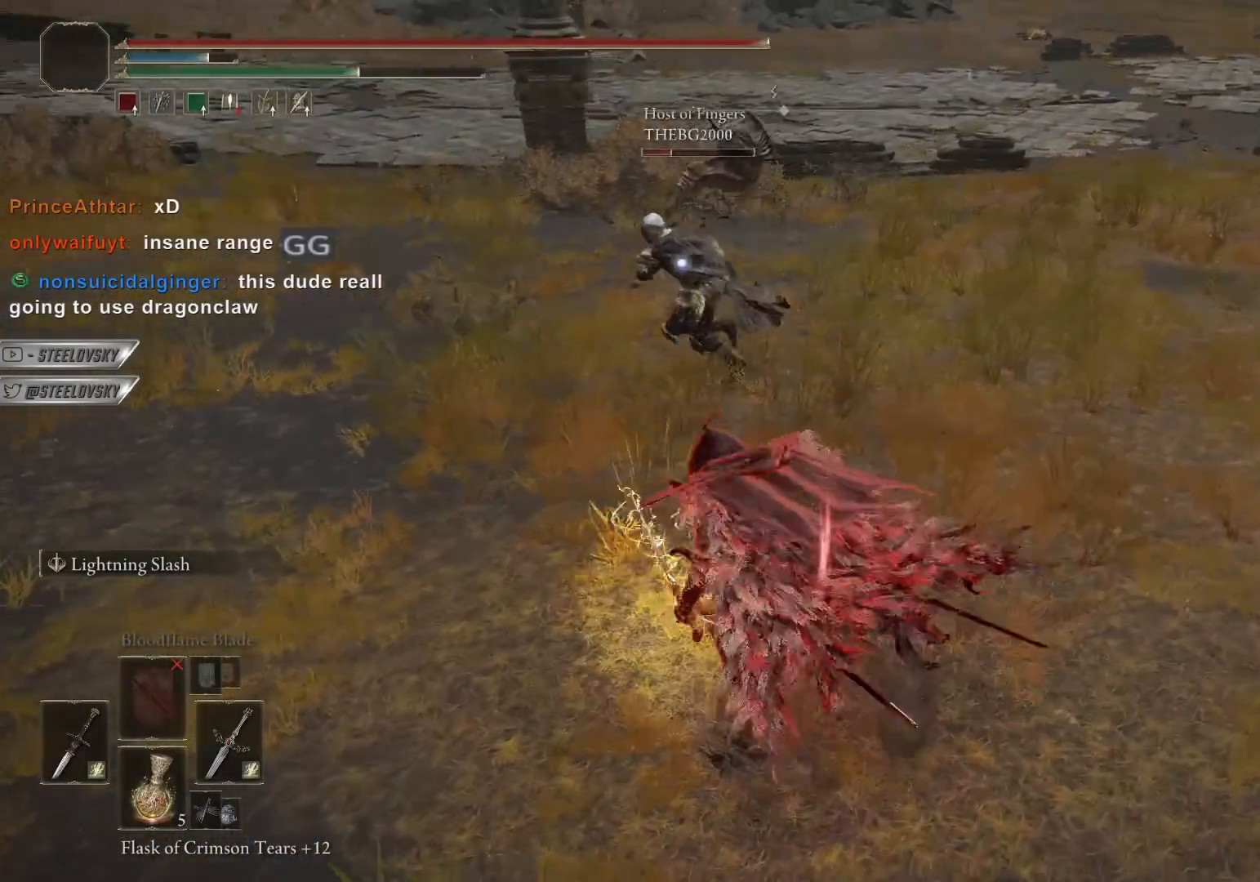
{"buttons": ["CIRCLE"], "left_stick": "up-left", "right_stick": "center", "events": [[17, "left_stick", "up"], [183, "left_stick", "up-left"]]}
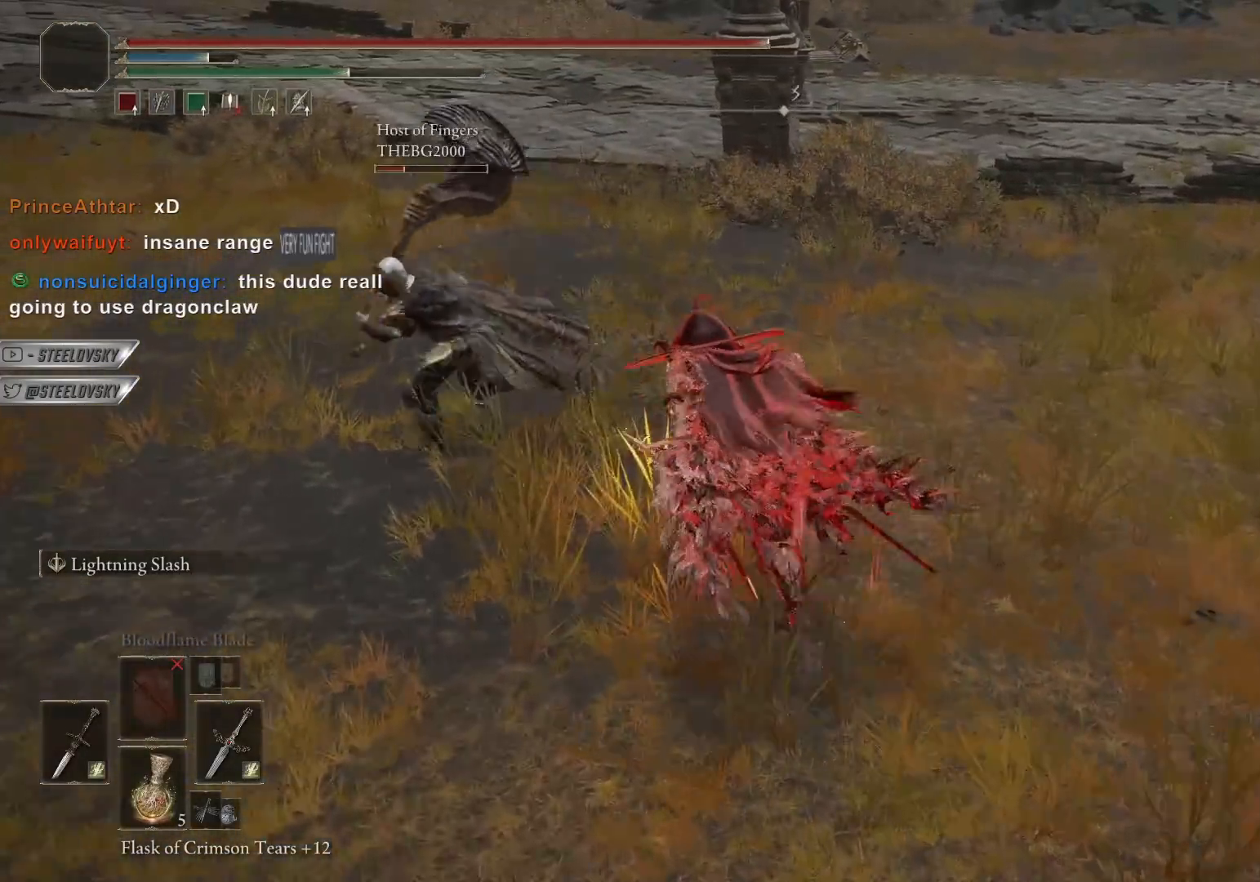
{"buttons": ["CIRCLE"], "left_stick": "down-left", "right_stick": "down-right", "events": [[483, "left_stick", "down-left"], [500, "right_stick", "down-right"]]}
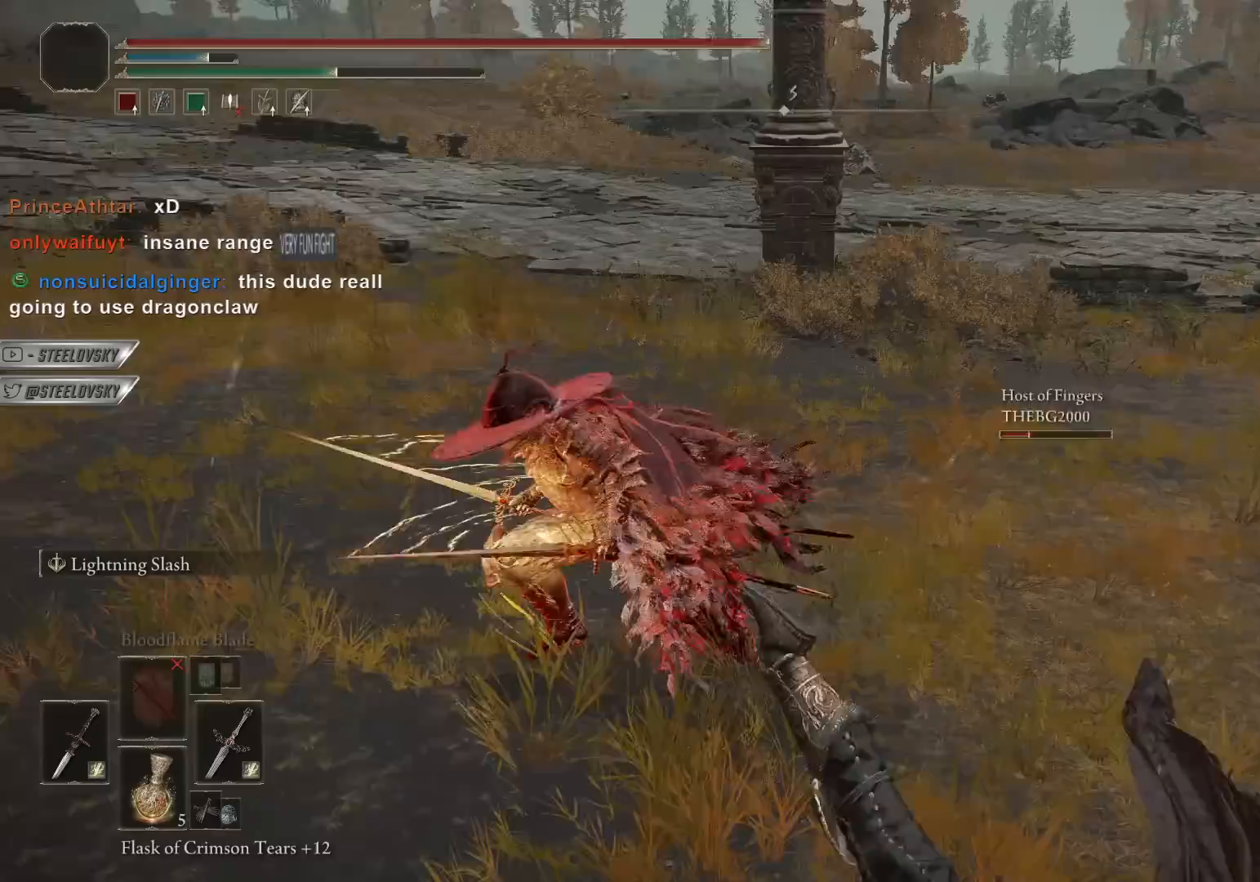
{"buttons": ["CROSS", "CIRCLE"], "left_stick": "right", "right_stick": "center", "events": [[67, "left_stick", "down"], [300, "right_stick", "center"], [467, "CROSS", "down"], [467, "left_stick", "right"]]}
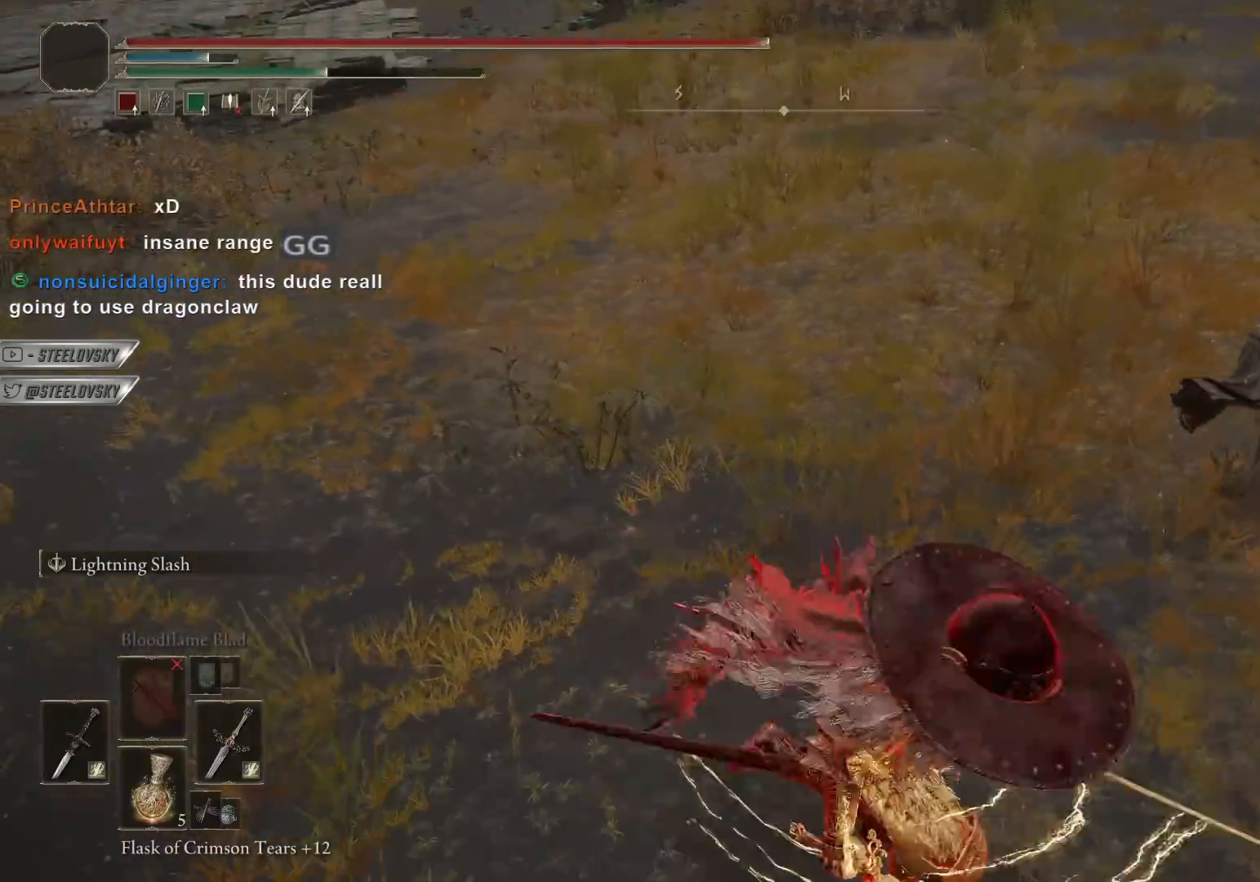
{"buttons": ["CROSS", "CIRCLE"], "left_stick": "down-right", "right_stick": "center", "events": [[100, "CROSS", "up"], [283, "left_stick", "down-right"], [400, "CROSS", "down"]]}
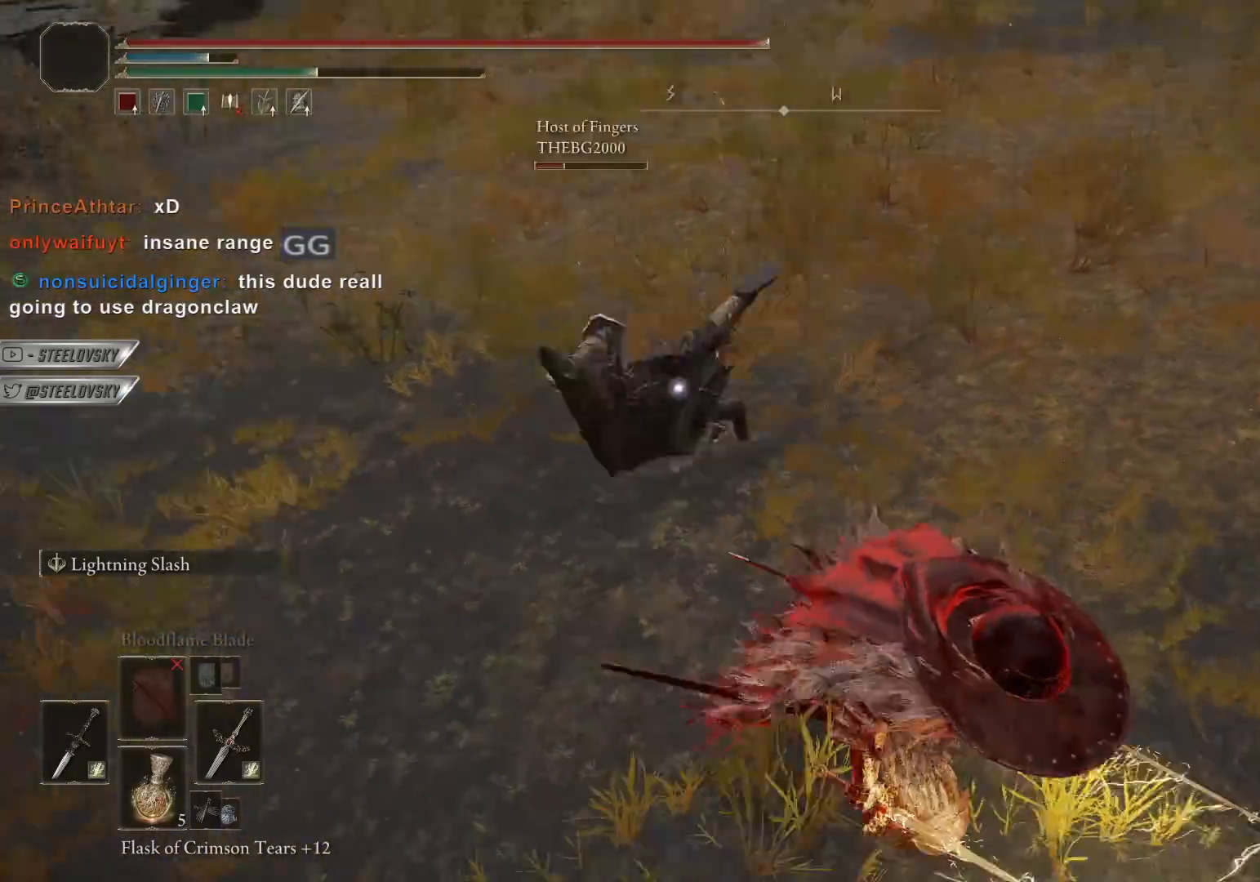
{"buttons": ["CIRCLE"], "left_stick": "up", "right_stick": "center", "events": [[33, "CROSS", "up"], [33, "left_stick", "up-right"], [500, "left_stick", "up"]]}
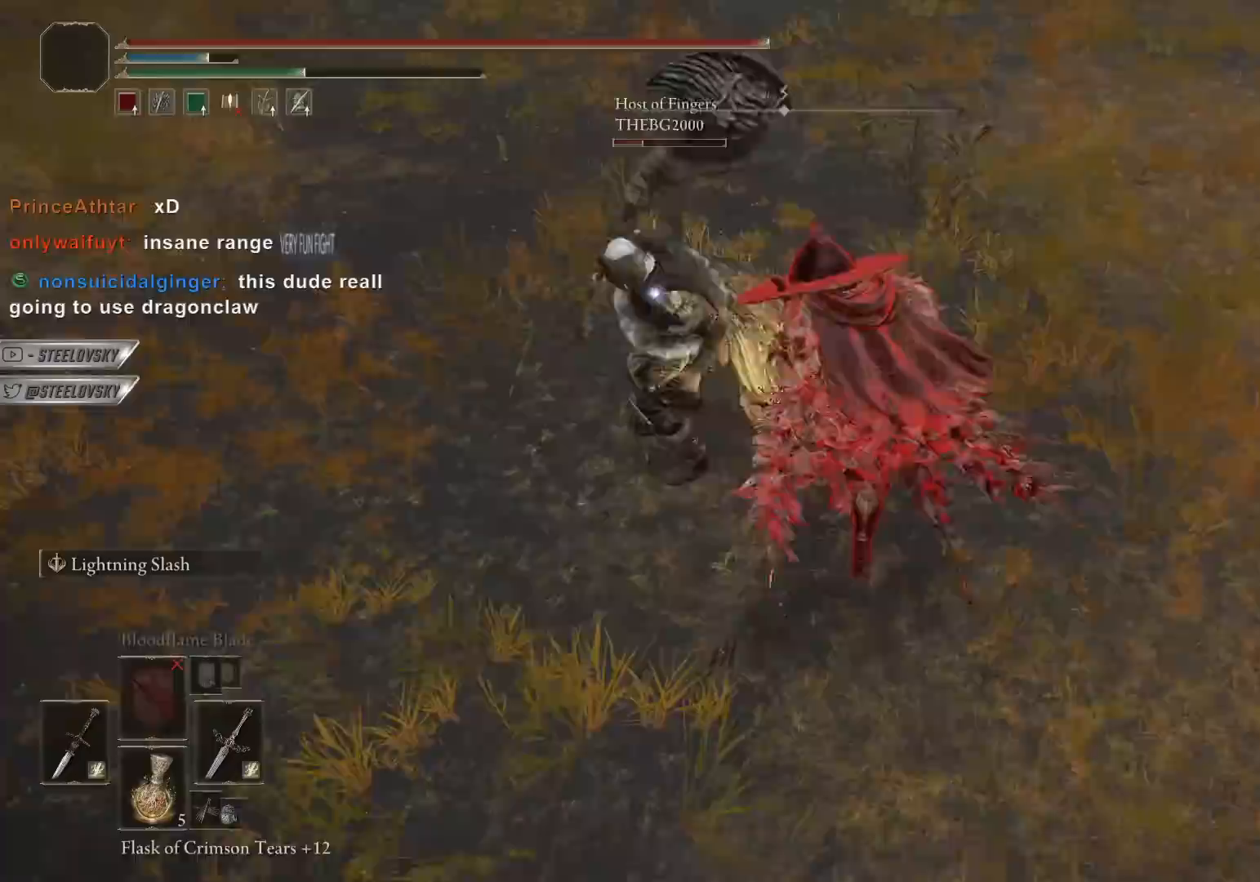
{"buttons": ["CIRCLE"], "left_stick": "right", "right_stick": "center", "events": [[183, "left_stick", "left"], [250, "left_stick", "down-left"], [383, "left_stick", "down"], [500, "left_stick", "right"]]}
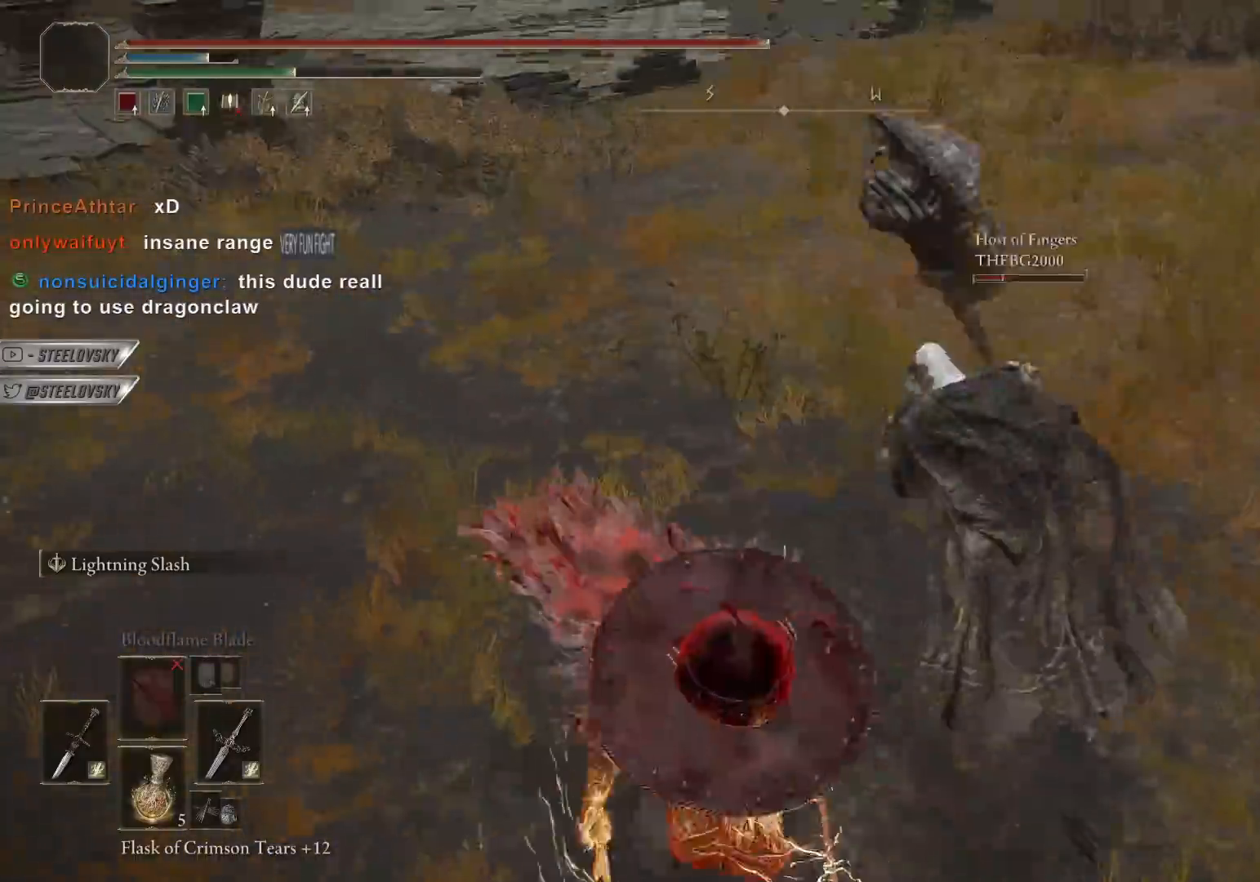
{"buttons": ["CIRCLE"], "left_stick": "down-right", "right_stick": "center", "events": [[117, "left_stick", "up-right"], [483, "left_stick", "down-right"]]}
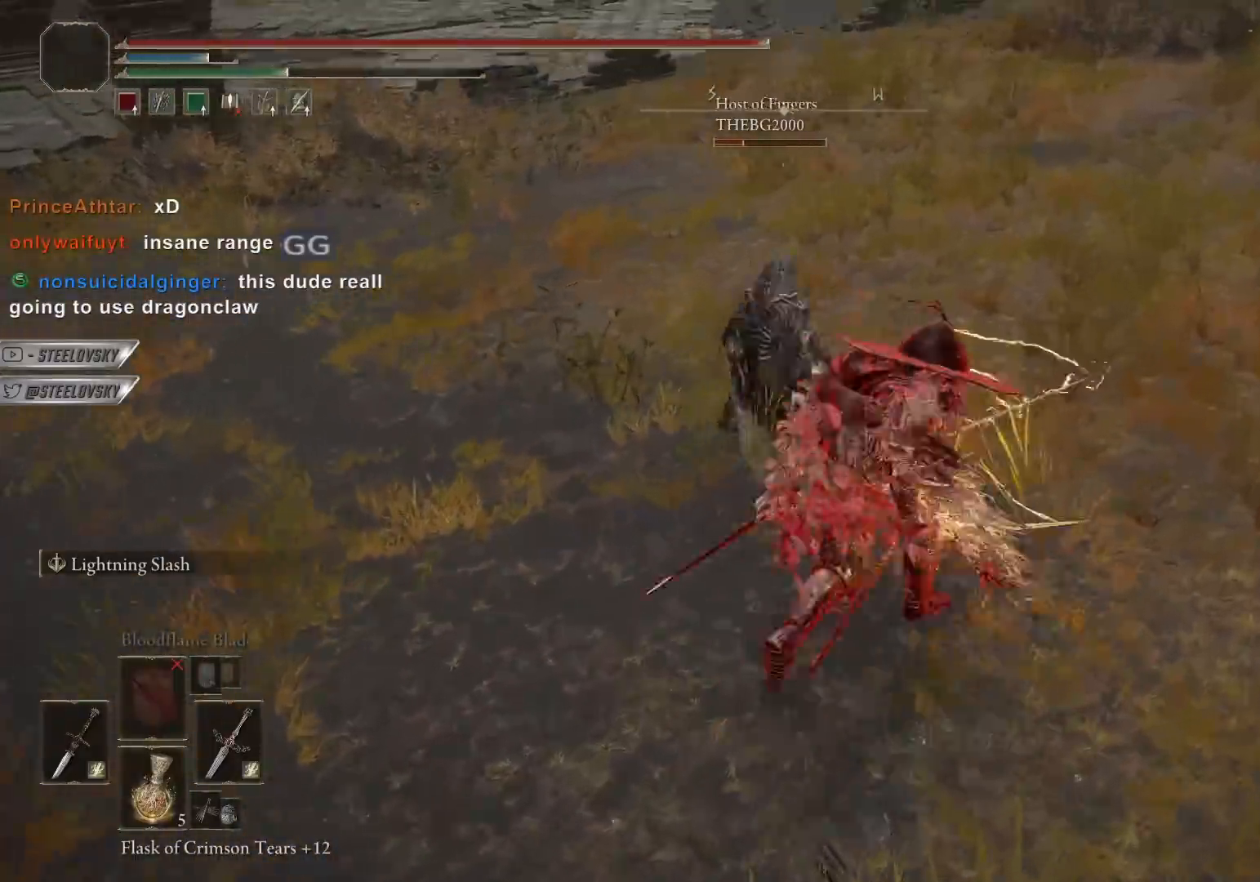
{"buttons": ["CIRCLE"], "left_stick": "up-right", "right_stick": "center", "events": [[33, "left_stick", "down"], [467, "left_stick", "up-right"]]}
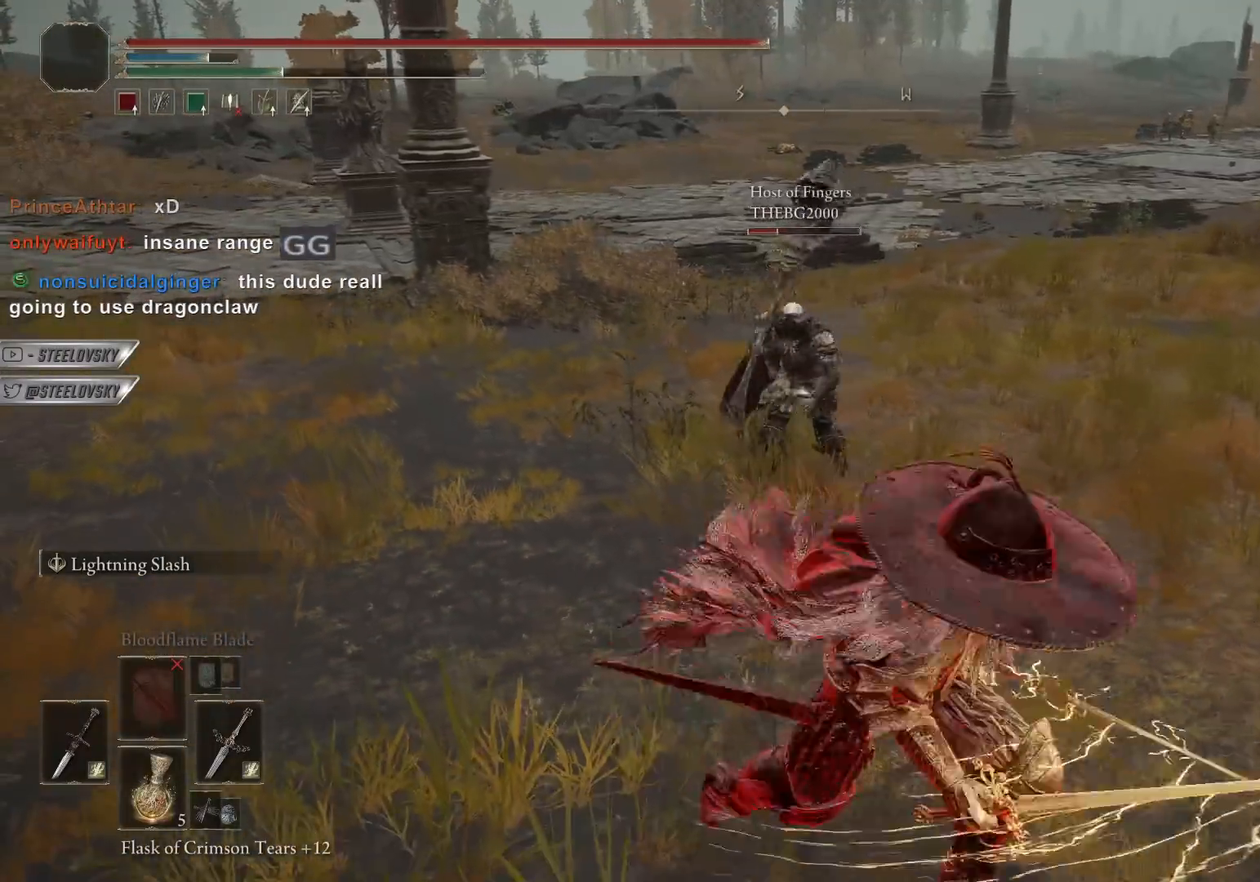
{"buttons": ["CIRCLE"], "left_stick": "left", "right_stick": "center", "events": [[417, "left_stick", "up-left"], [467, "left_stick", "left"]]}
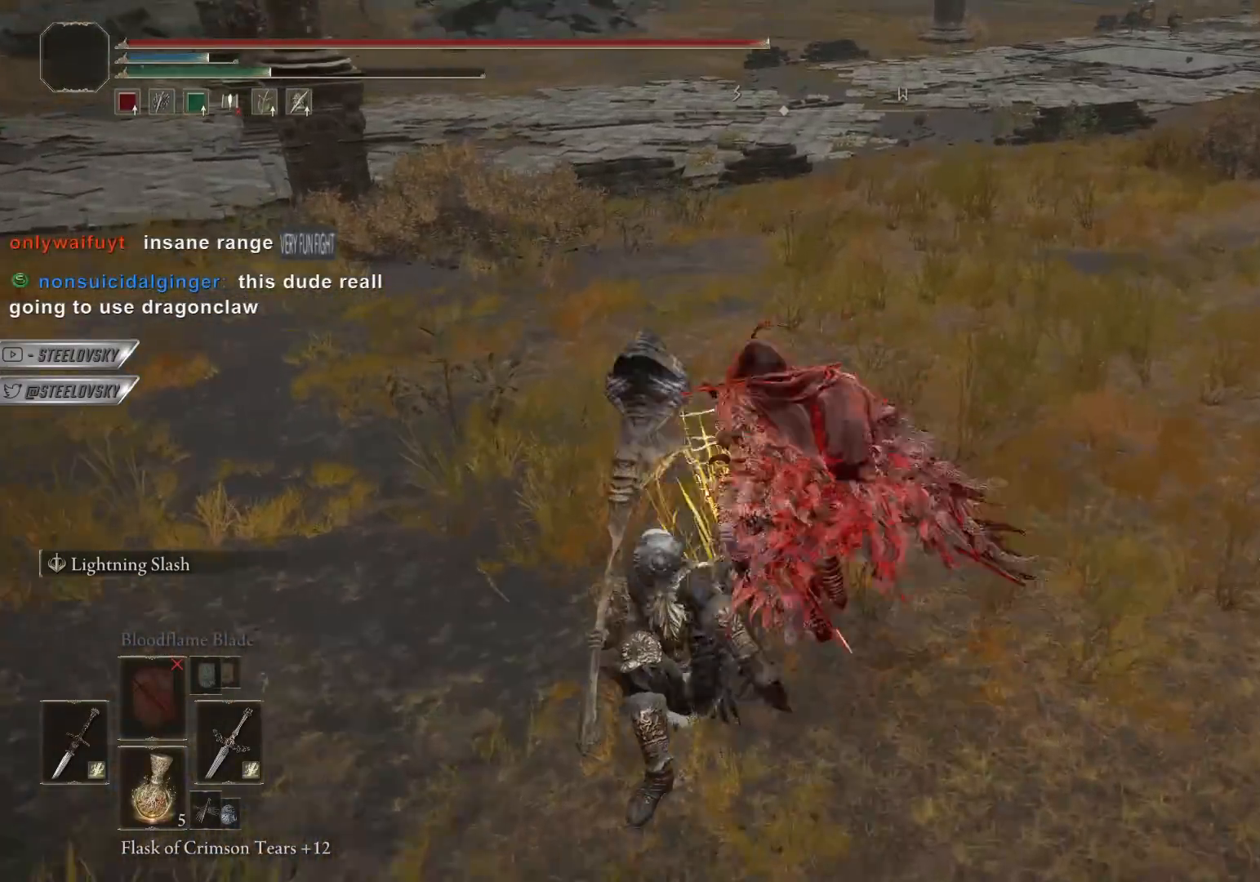
{"buttons": ["CIRCLE"], "left_stick": "up-right", "right_stick": "center", "events": [[117, "left_stick", "down-left"], [117, "right_stick", "right"], [250, "left_stick", "down-right"], [317, "right_stick", "center"], [467, "left_stick", "up-right"]]}